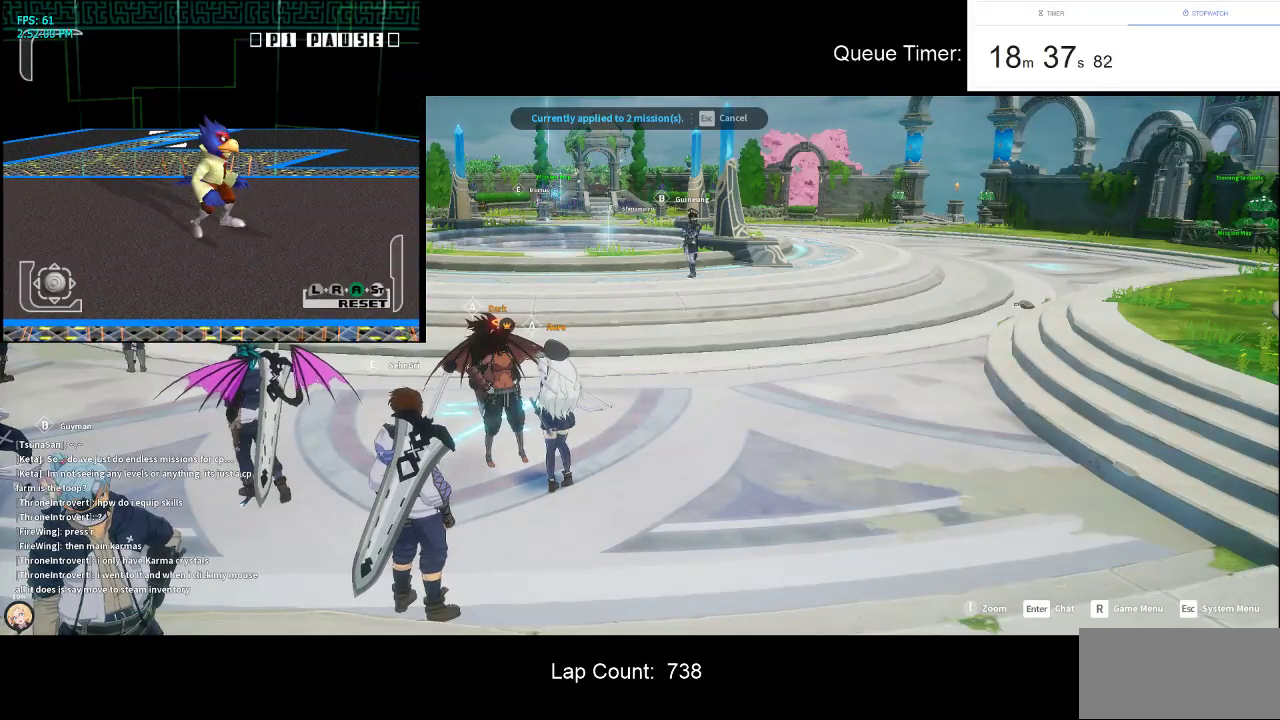
Gameplay with keyboard and mouse; each line is a JSON object with the keys and mouse buttons held at the frame after it. "events" lists presses ("down") and releases ("up") of "a", "ctrl", "d", "e", "f", "q", "r", "s", "shift", "space", "tab", "w", "mouse_left", "mouse_wheel" and "mouse_right" between this image and that frame as [ms after this image, input, new state], when the widget could be followed in between. "mouse_left", "mouse_wheel", "mouse_right" = the "left", "wheel", "right" buttons of the "mouse" list. No other keys are recorded. "wheel" means that the mouse wheel is clicked or scrolled. Not read: mouse_move.
{"keys": [], "mouse": [], "events": [[150, "mouse_left", "down"], [233, "mouse_left", "up"]]}
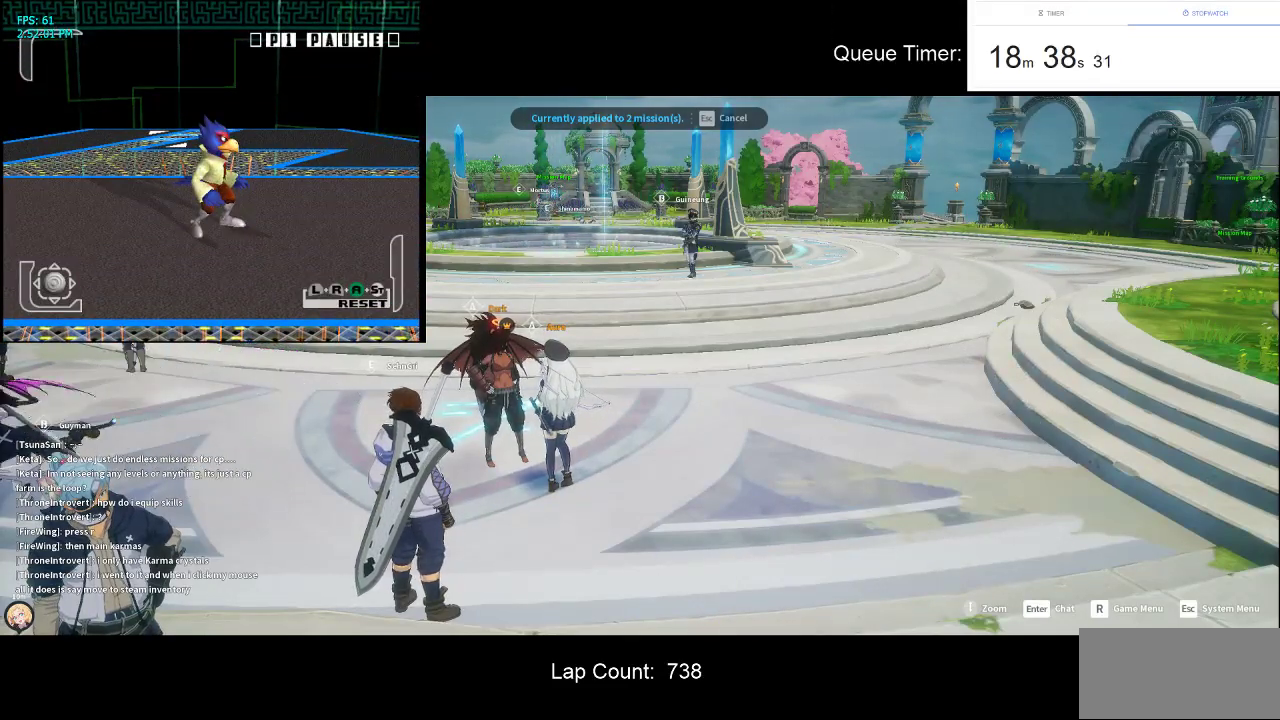
{"keys": [], "mouse": [], "events": []}
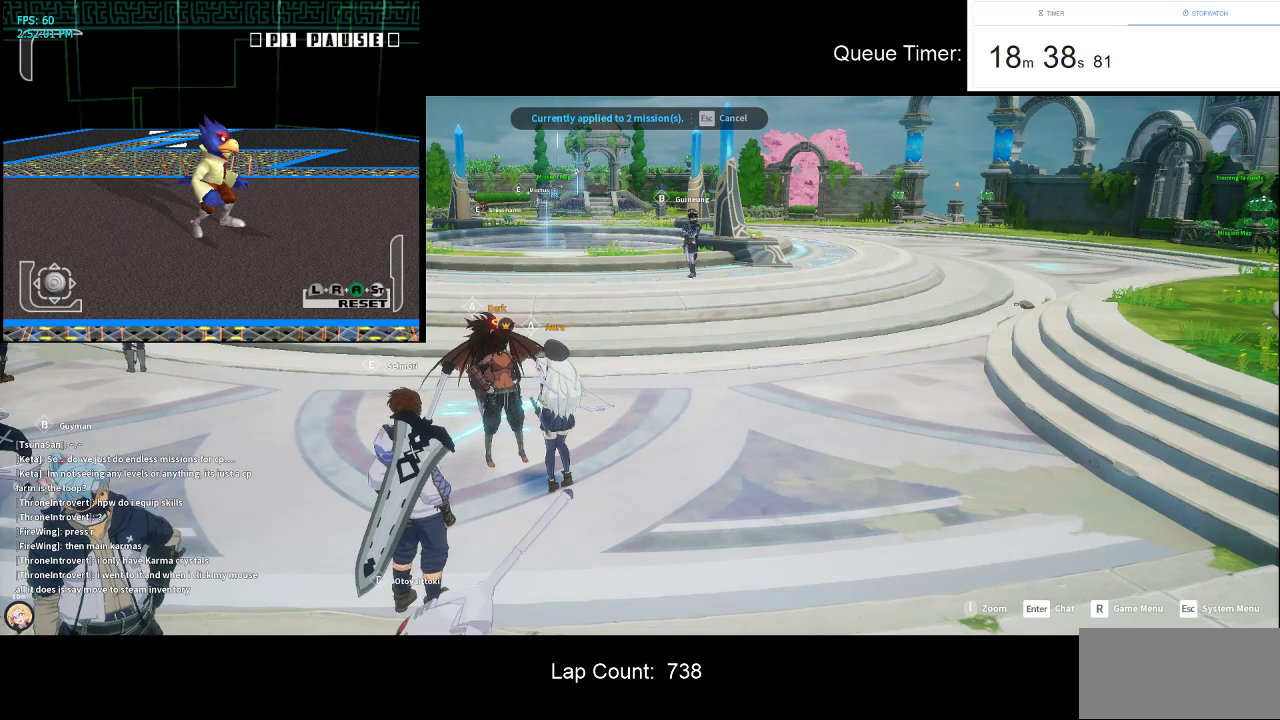
{"keys": [], "mouse": [], "events": []}
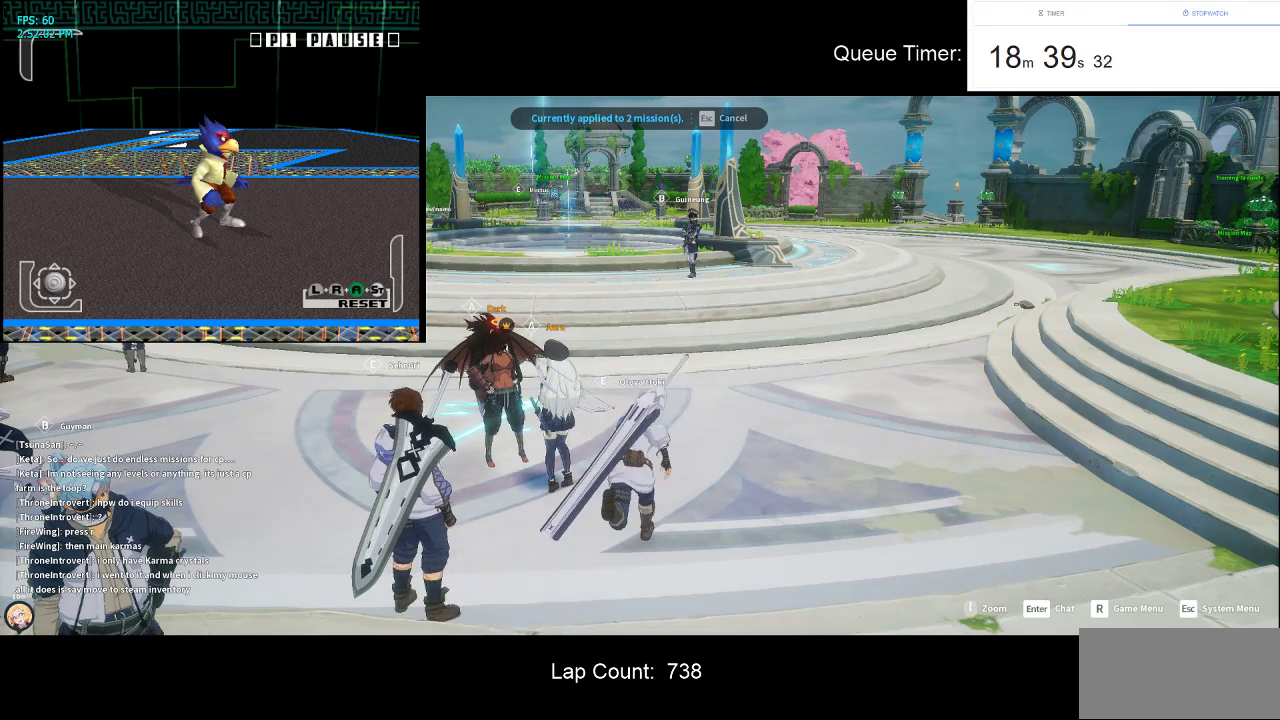
{"keys": [], "mouse": [], "events": []}
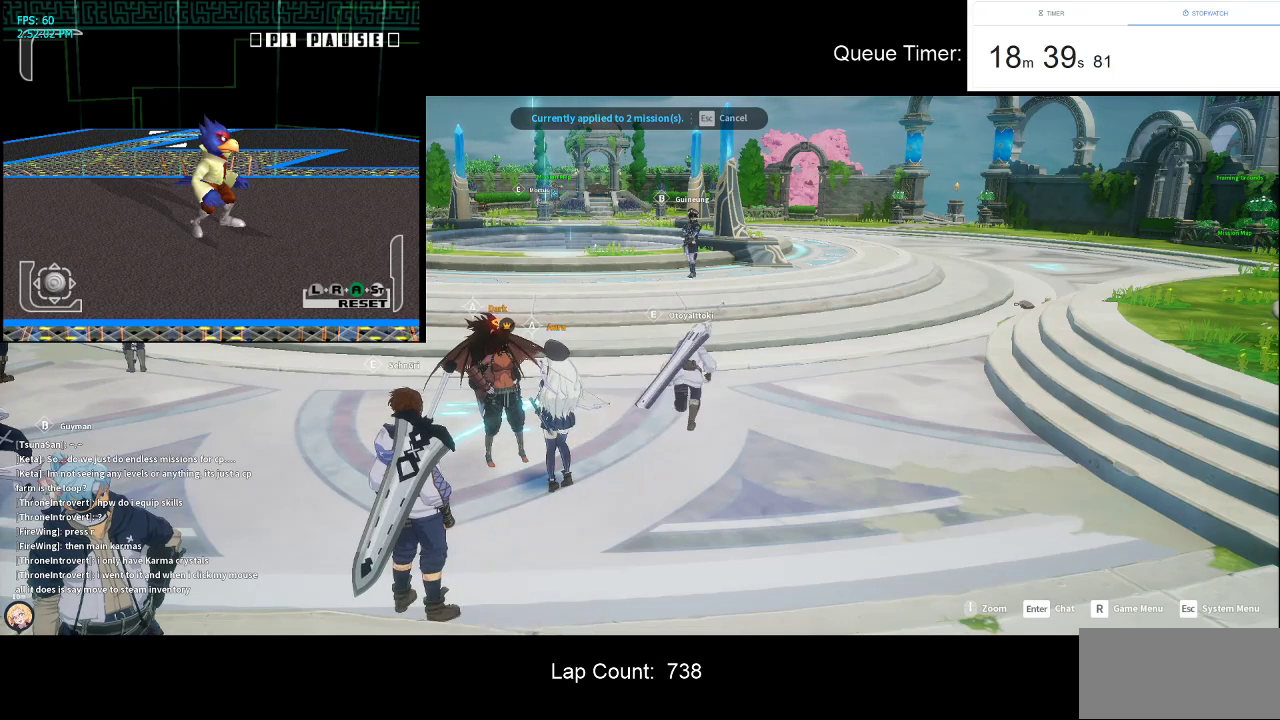
{"keys": [], "mouse": [], "events": []}
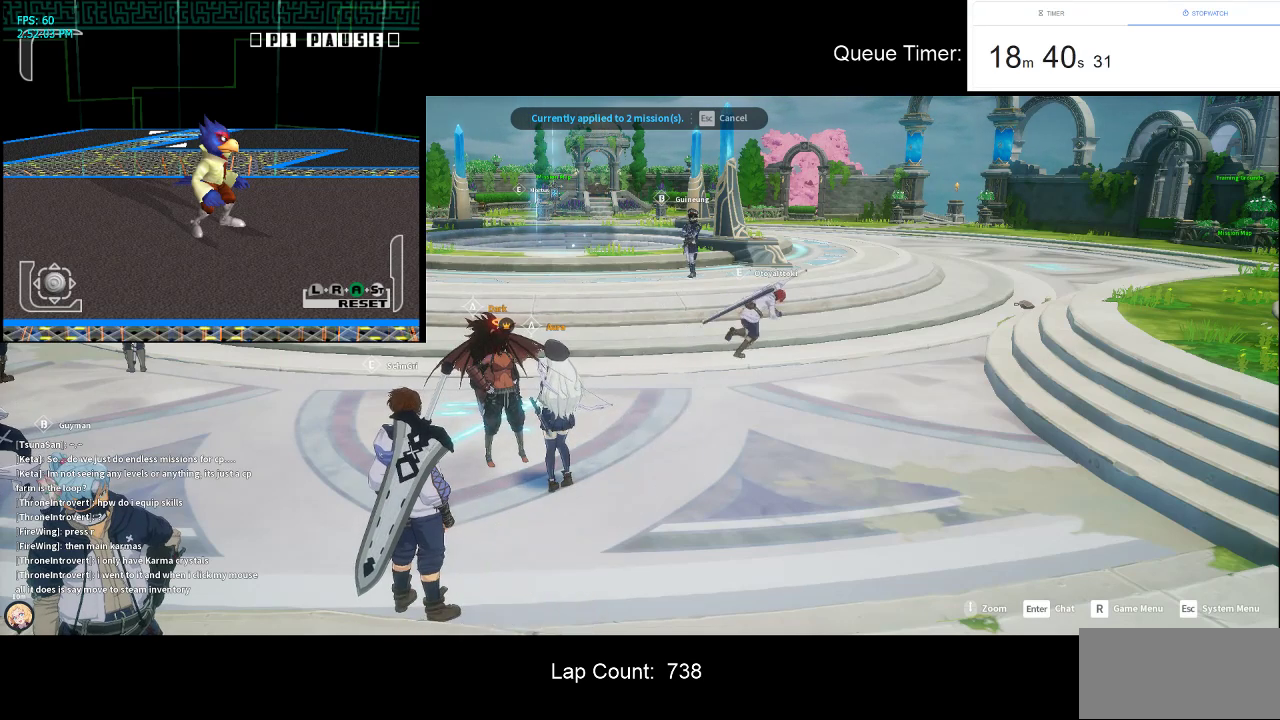
{"keys": [], "mouse": [], "events": []}
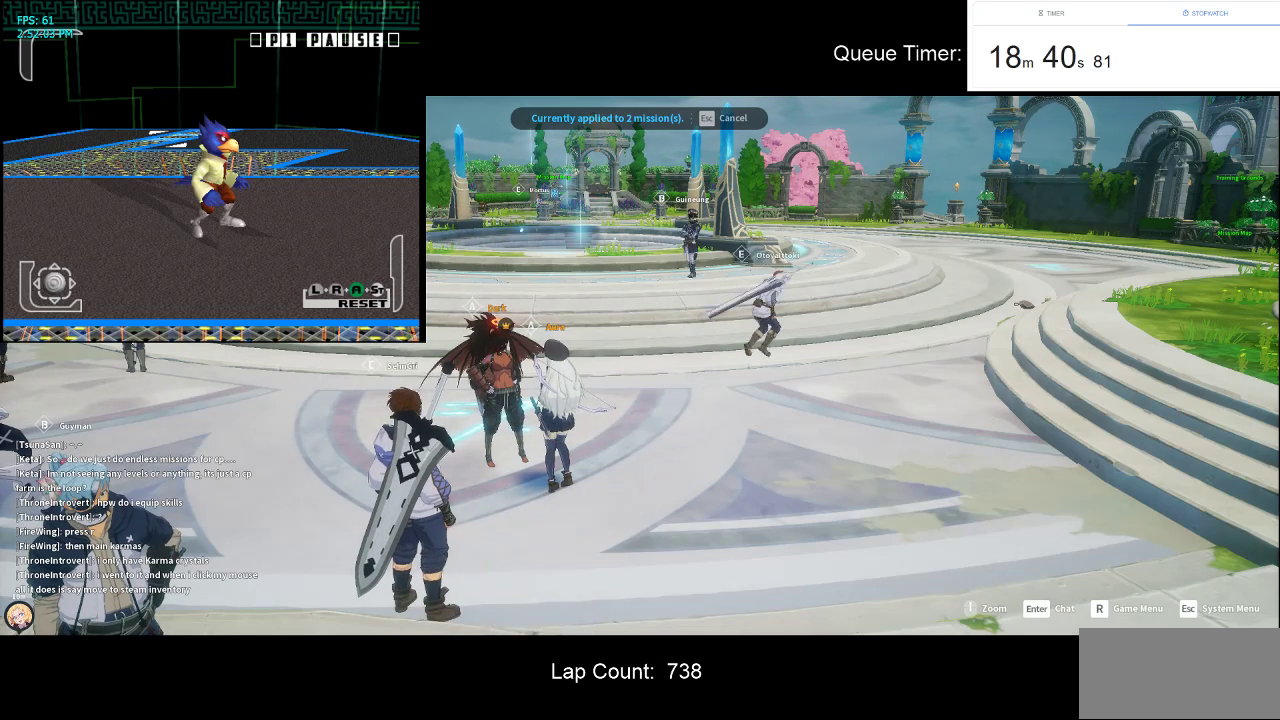
{"keys": [], "mouse": [], "events": []}
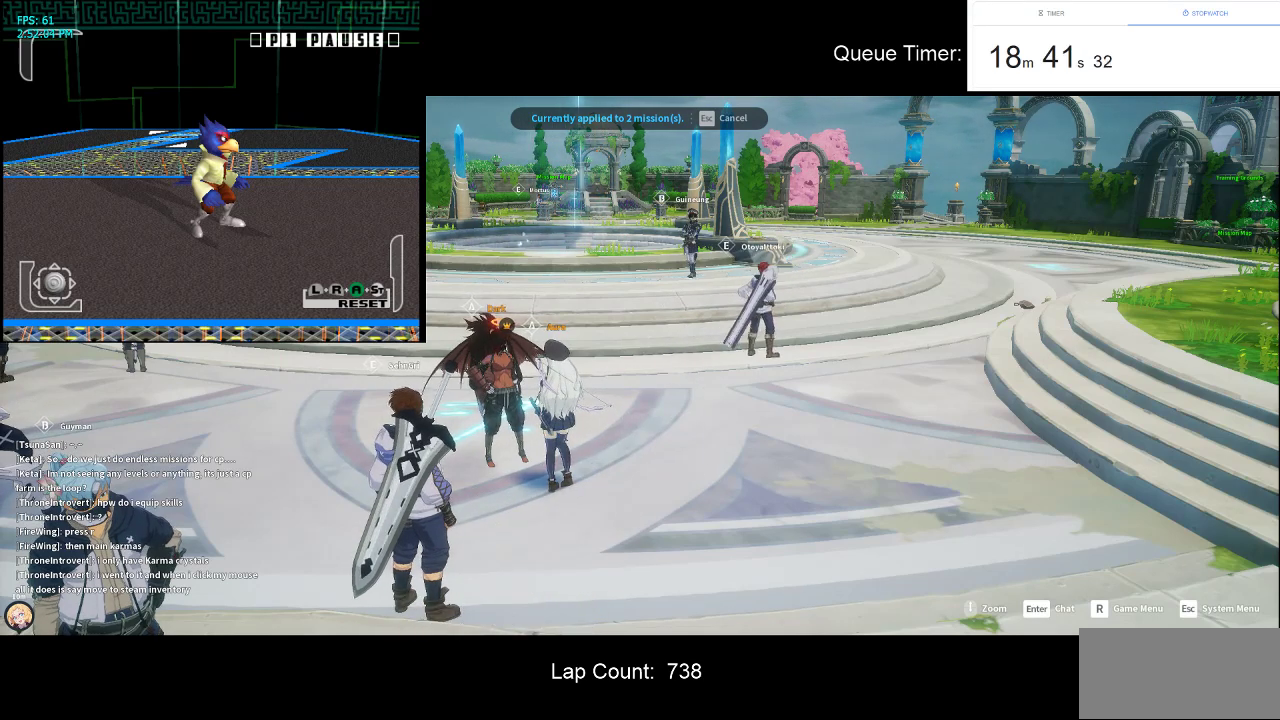
{"keys": [], "mouse": [], "events": [[300, "mouse_left", "down"], [450, "mouse_left", "up"]]}
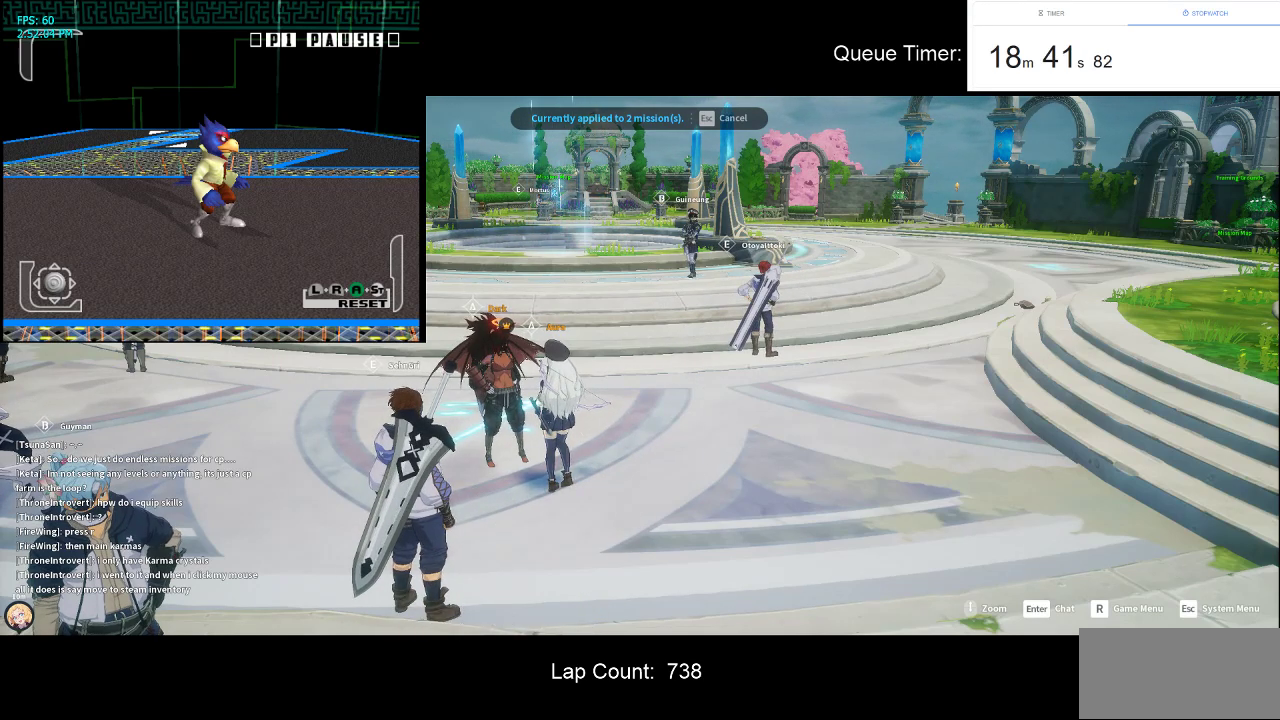
{"keys": [], "mouse": [], "events": []}
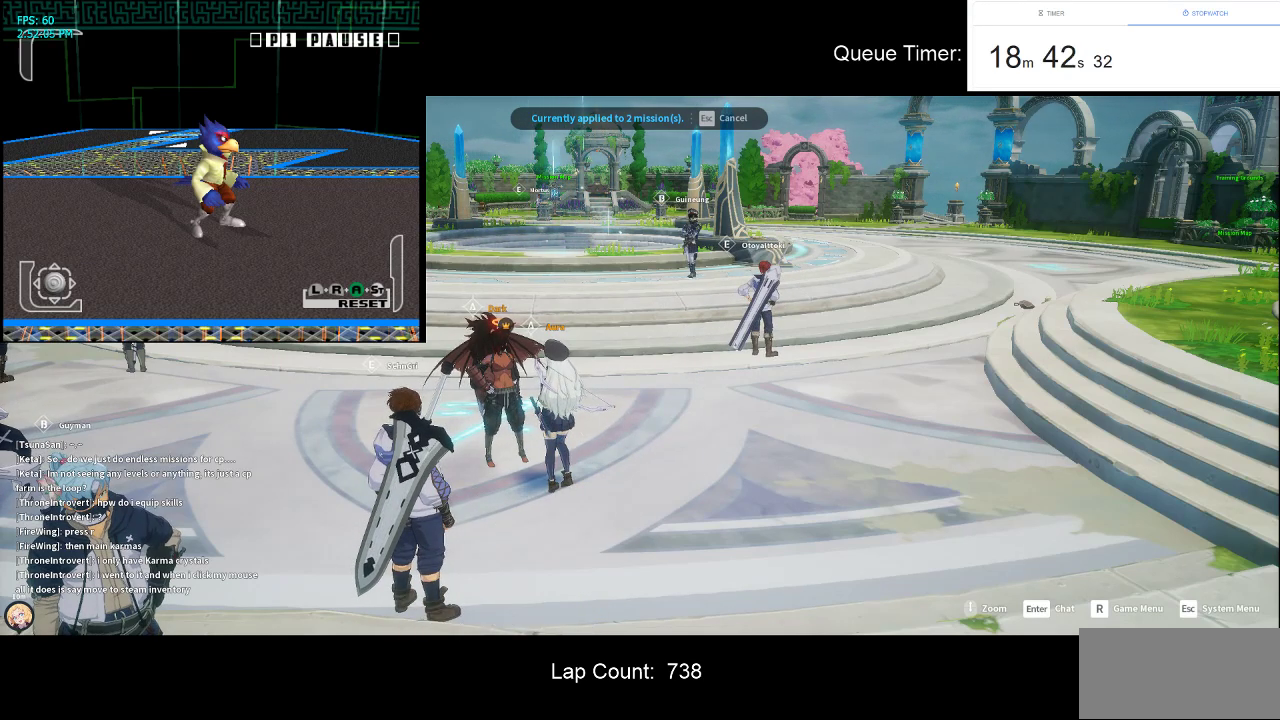
{"keys": [], "mouse": [], "events": []}
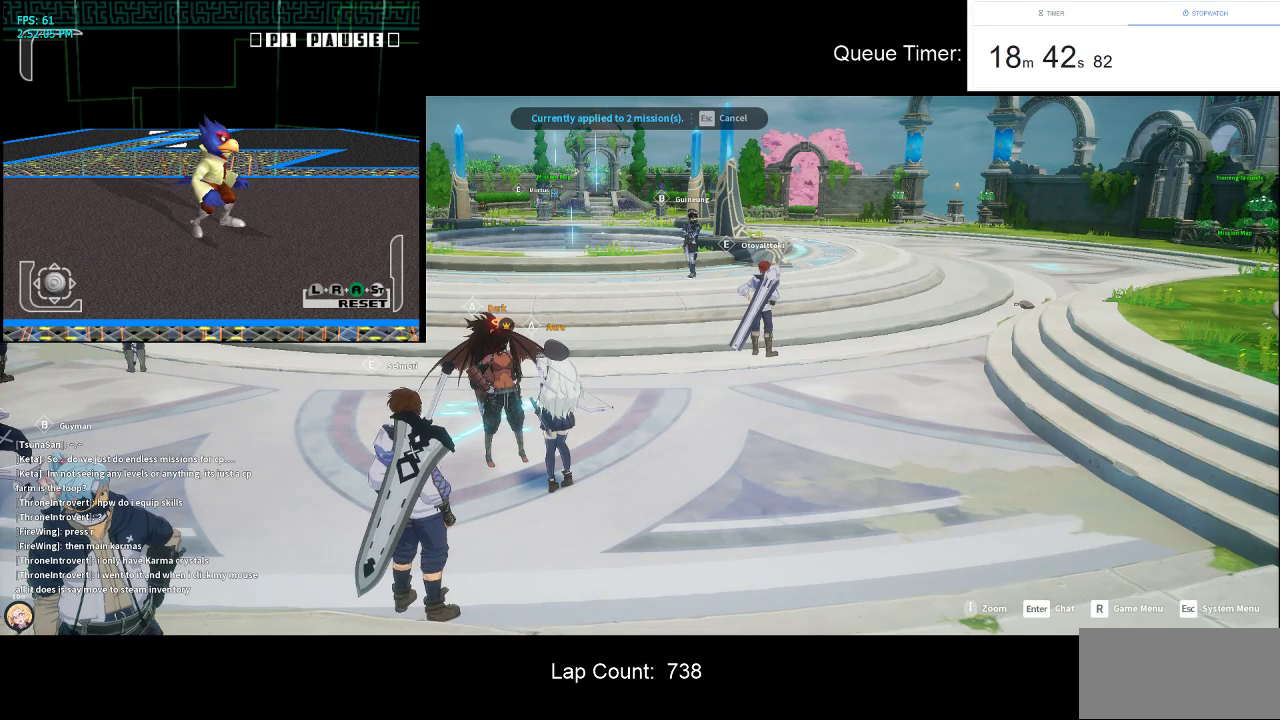
{"keys": [], "mouse": [], "events": []}
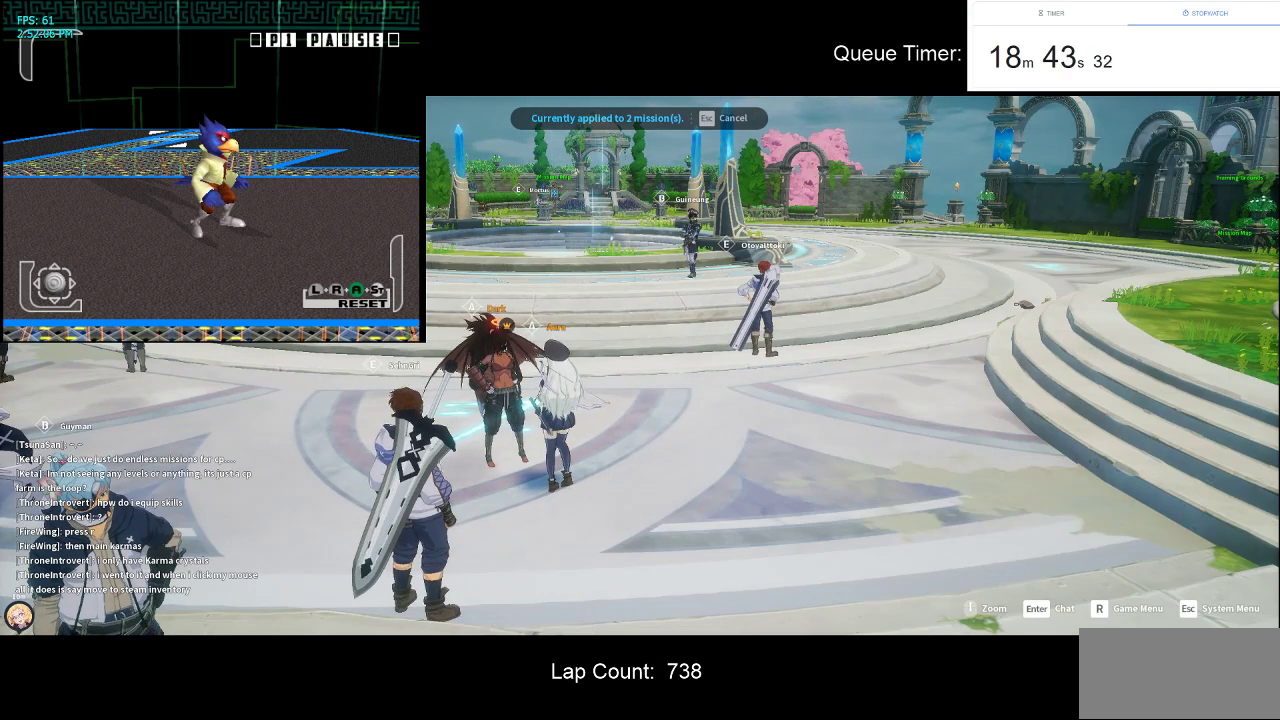
{"keys": [], "mouse": [], "events": []}
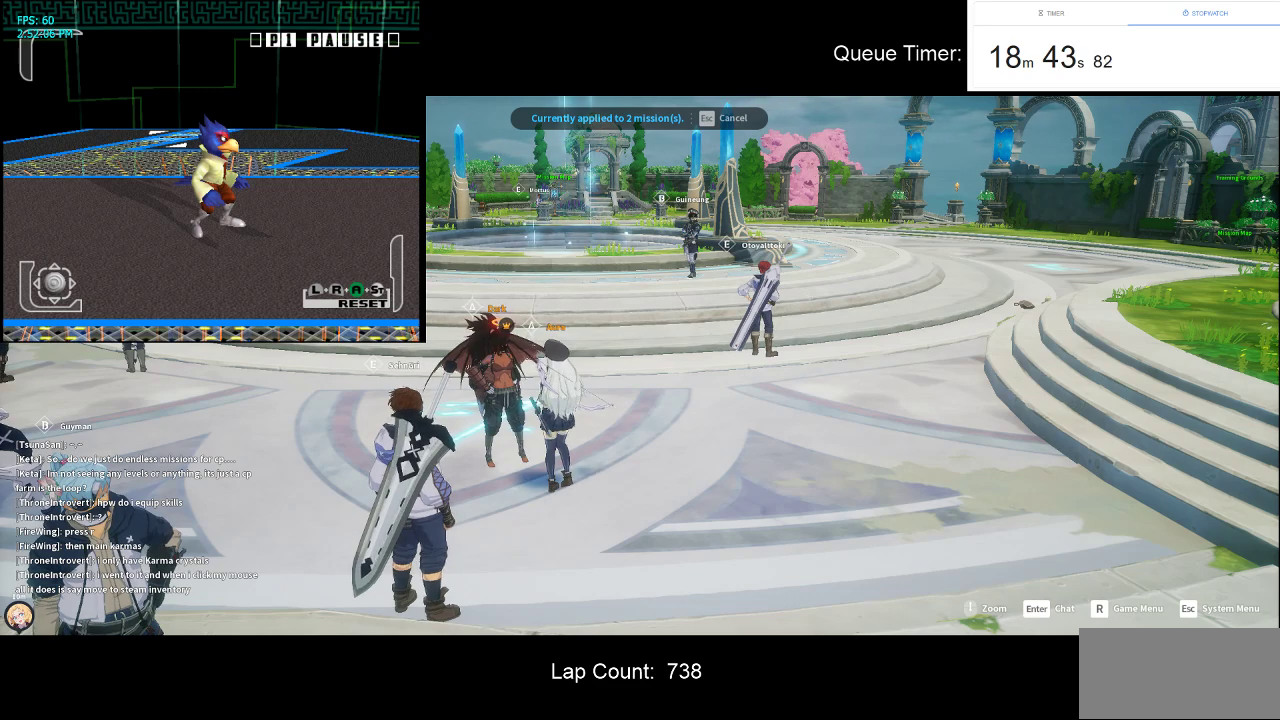
{"keys": [], "mouse": [], "events": []}
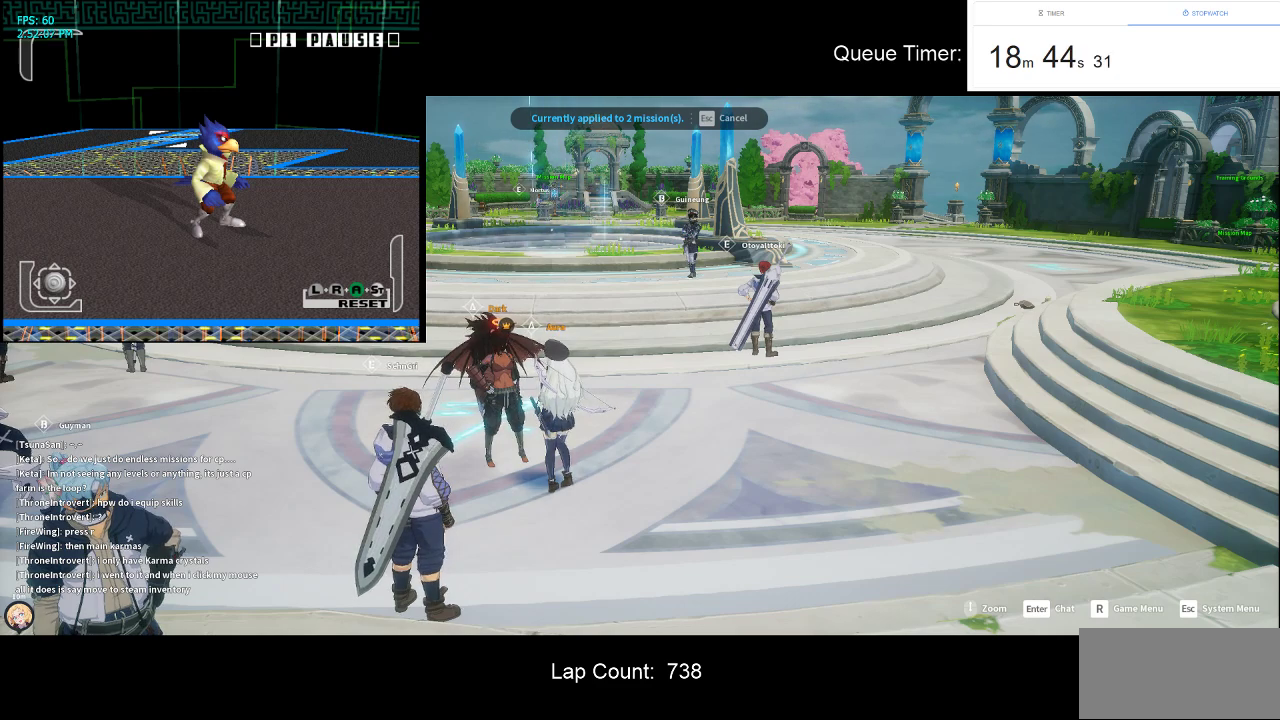
{"keys": [], "mouse": [], "events": [[350, "mouse_left", "down"], [483, "mouse_left", "up"]]}
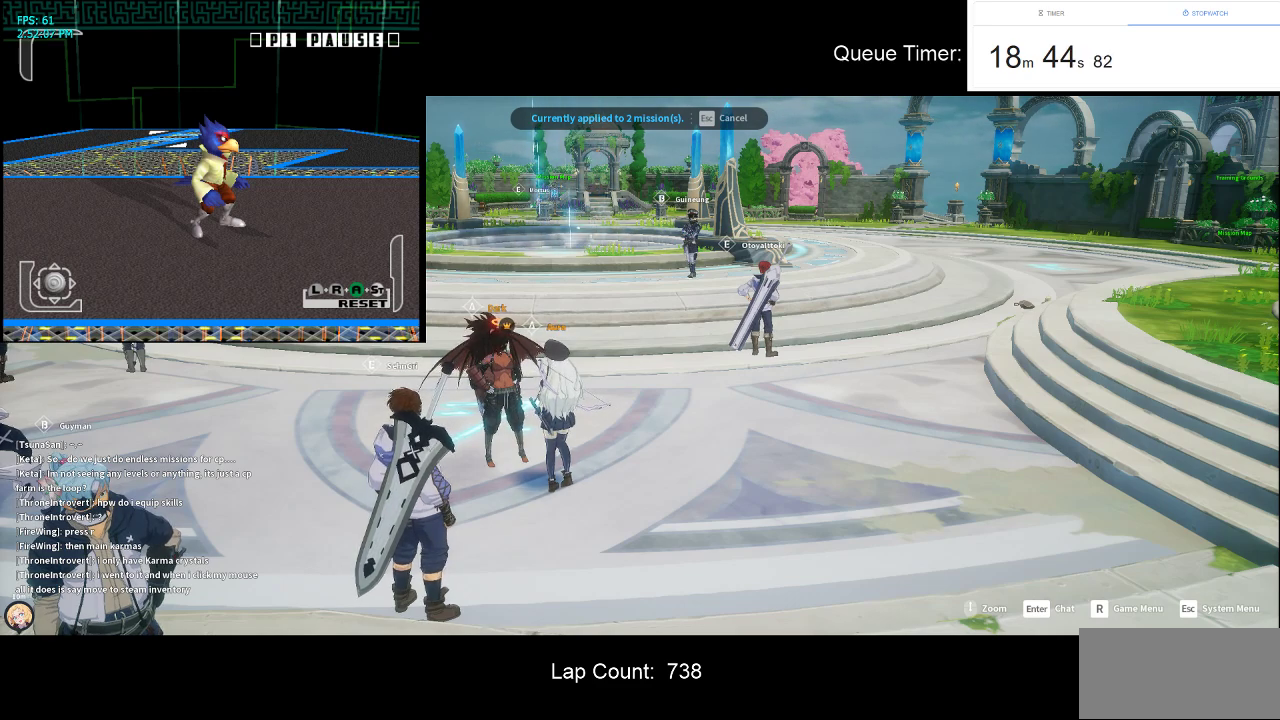
{"keys": [], "mouse": [], "events": []}
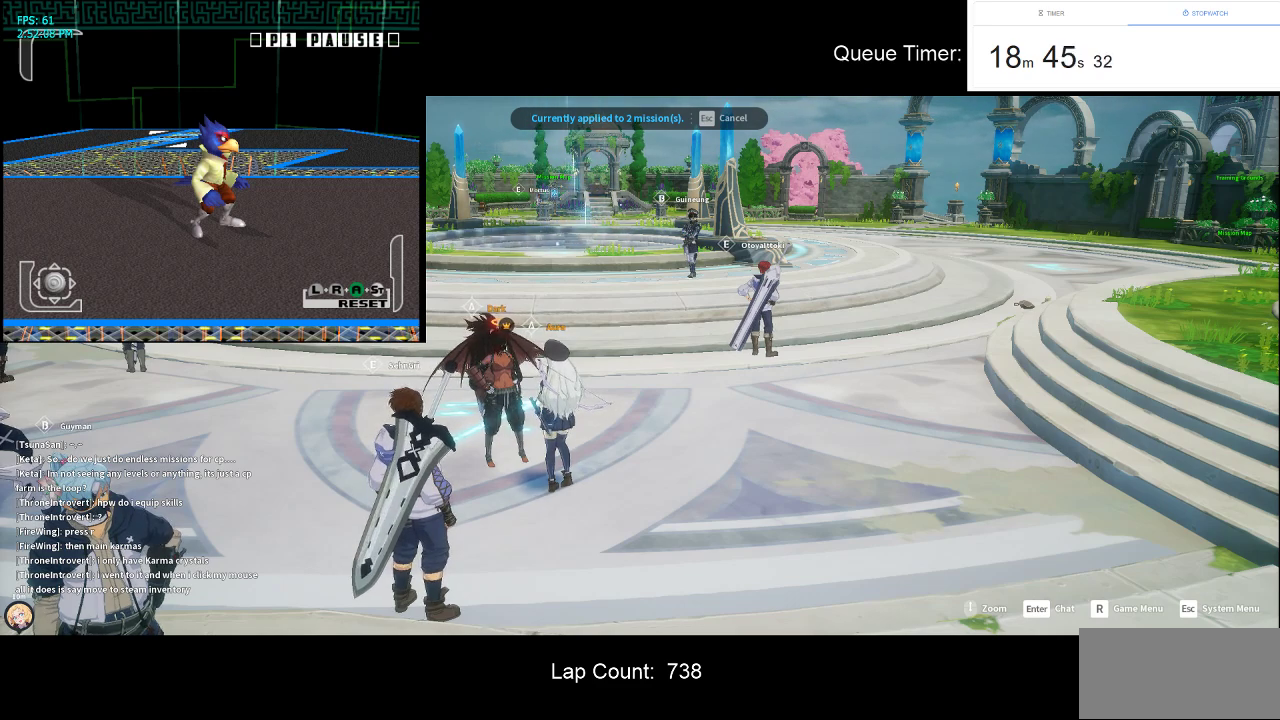
{"keys": [], "mouse": [], "events": []}
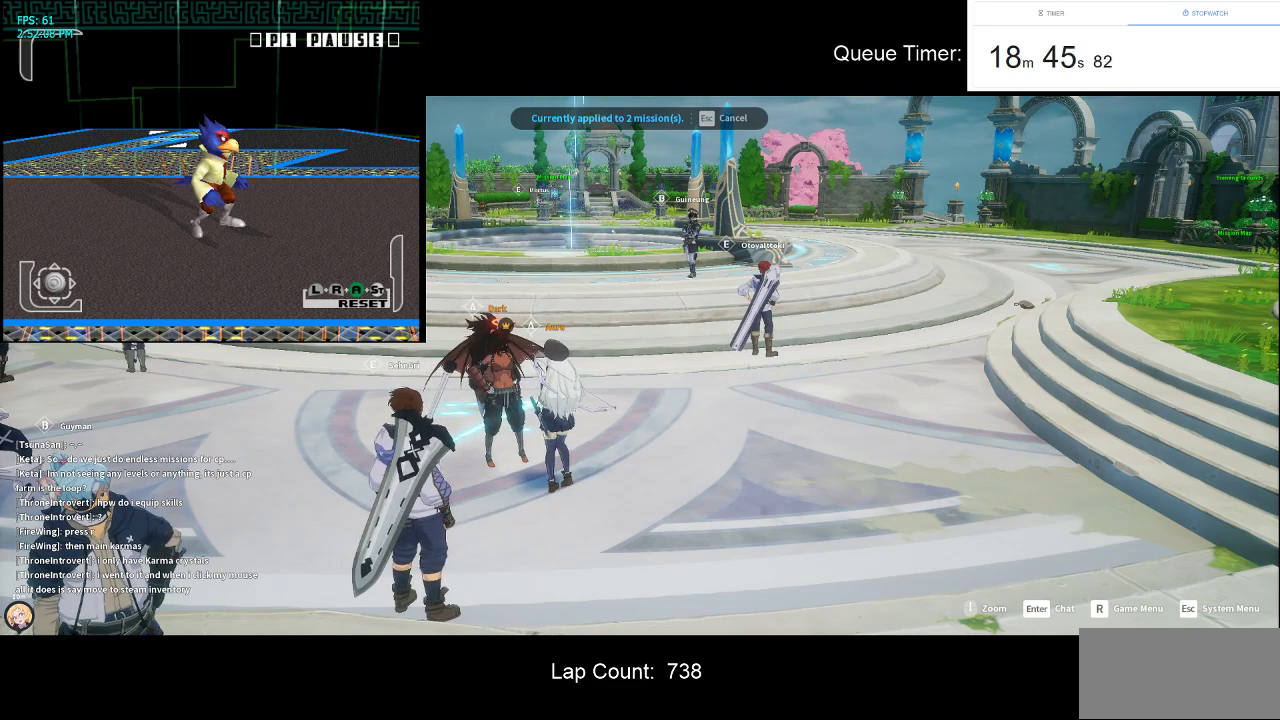
{"keys": [], "mouse": [], "events": [[250, "mouse_left", "down"], [350, "mouse_left", "up"]]}
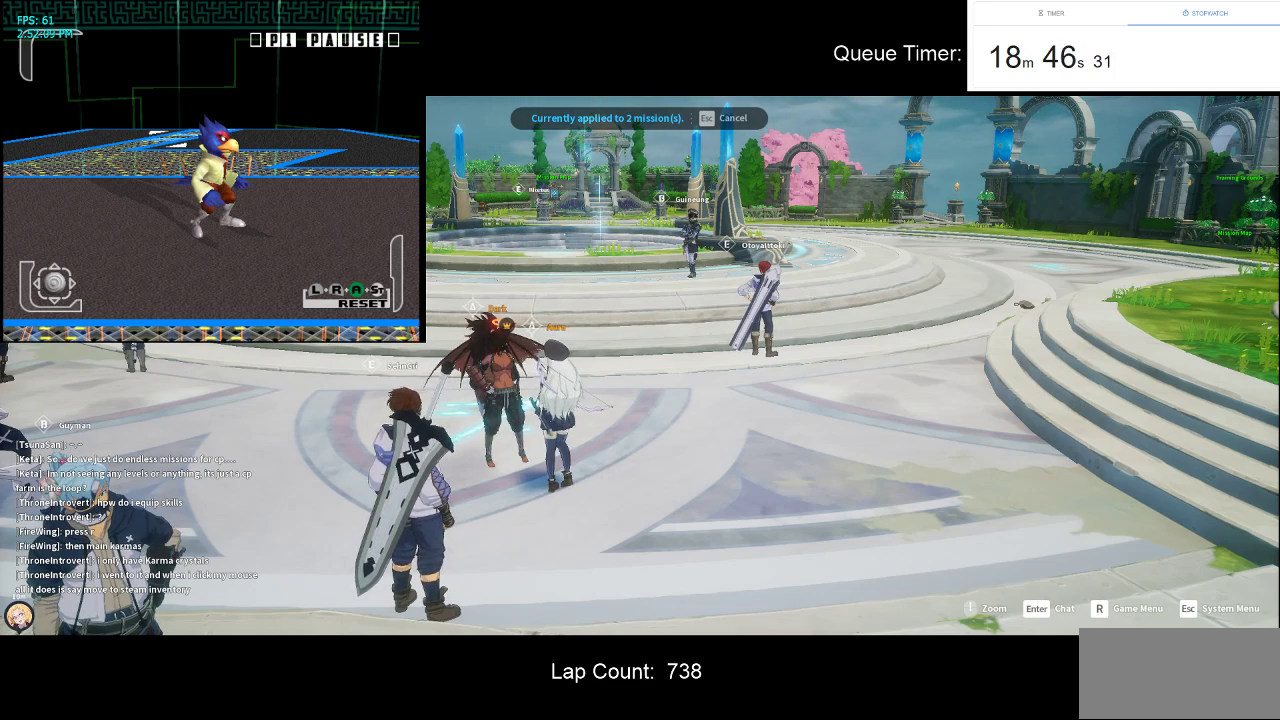
{"keys": [], "mouse": [], "events": []}
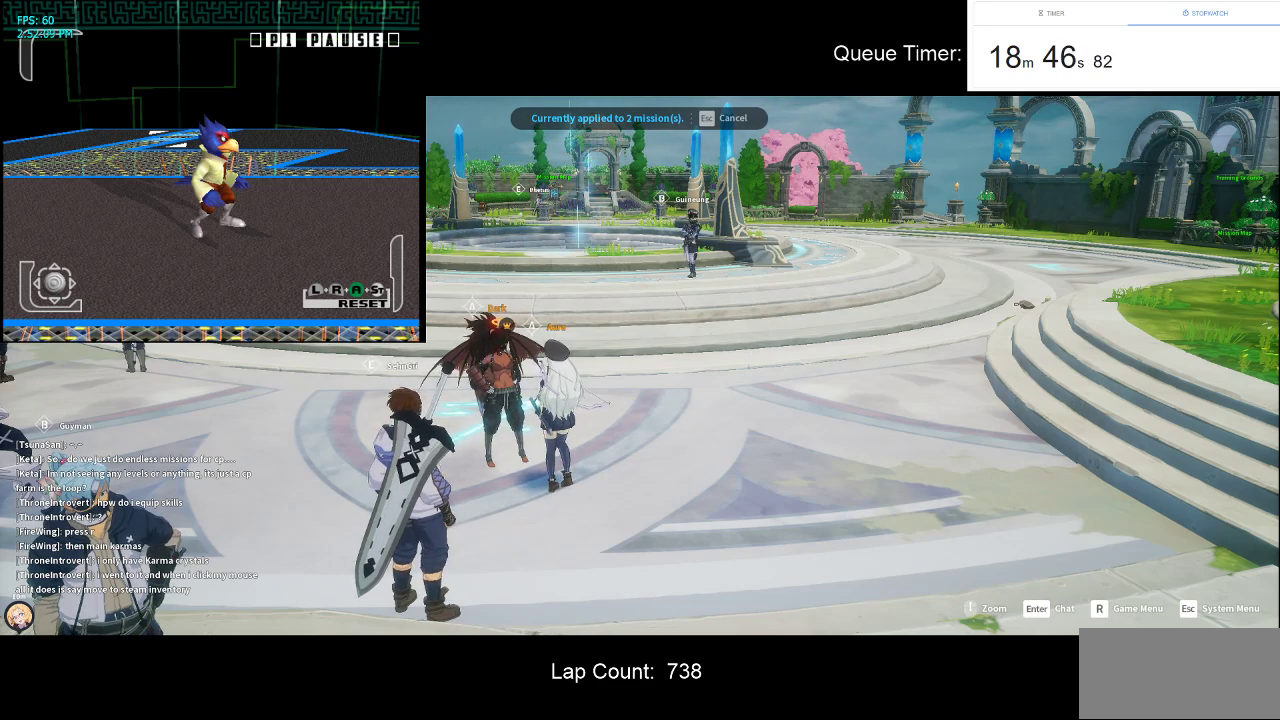
{"keys": [], "mouse": [], "events": []}
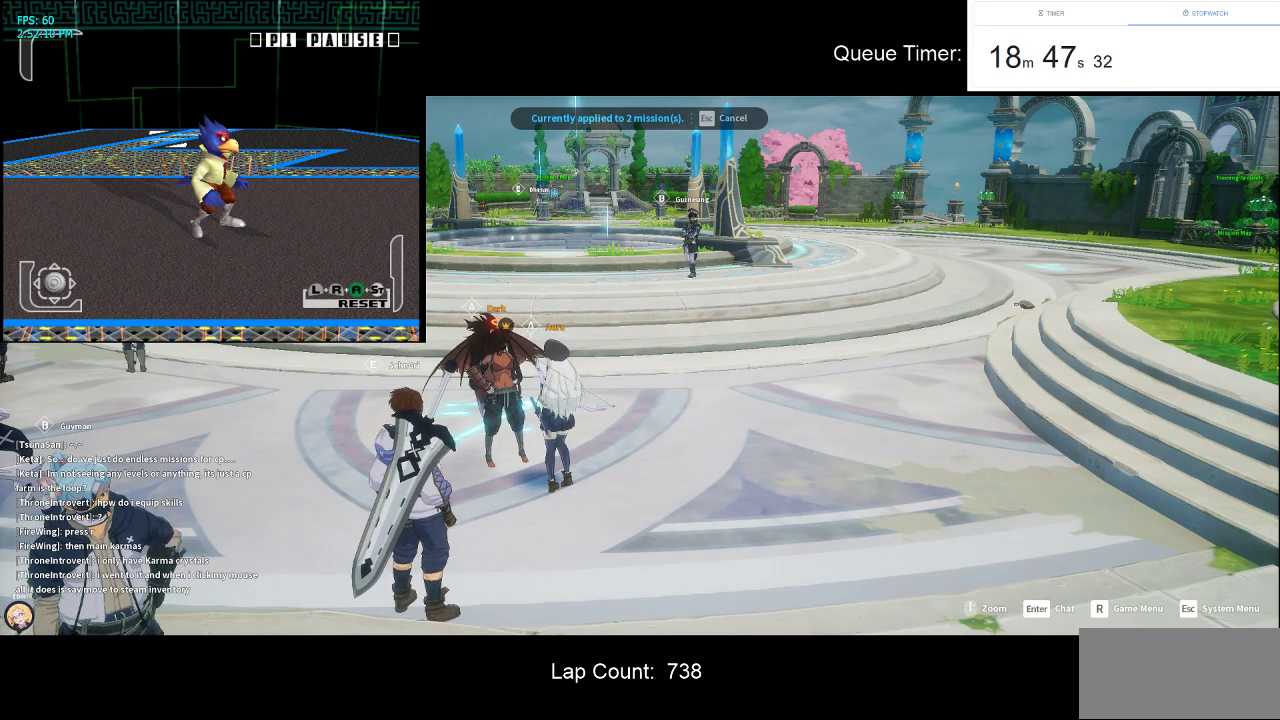
{"keys": [], "mouse": [], "events": [[350, "space", "down"], [483, "space", "up"]]}
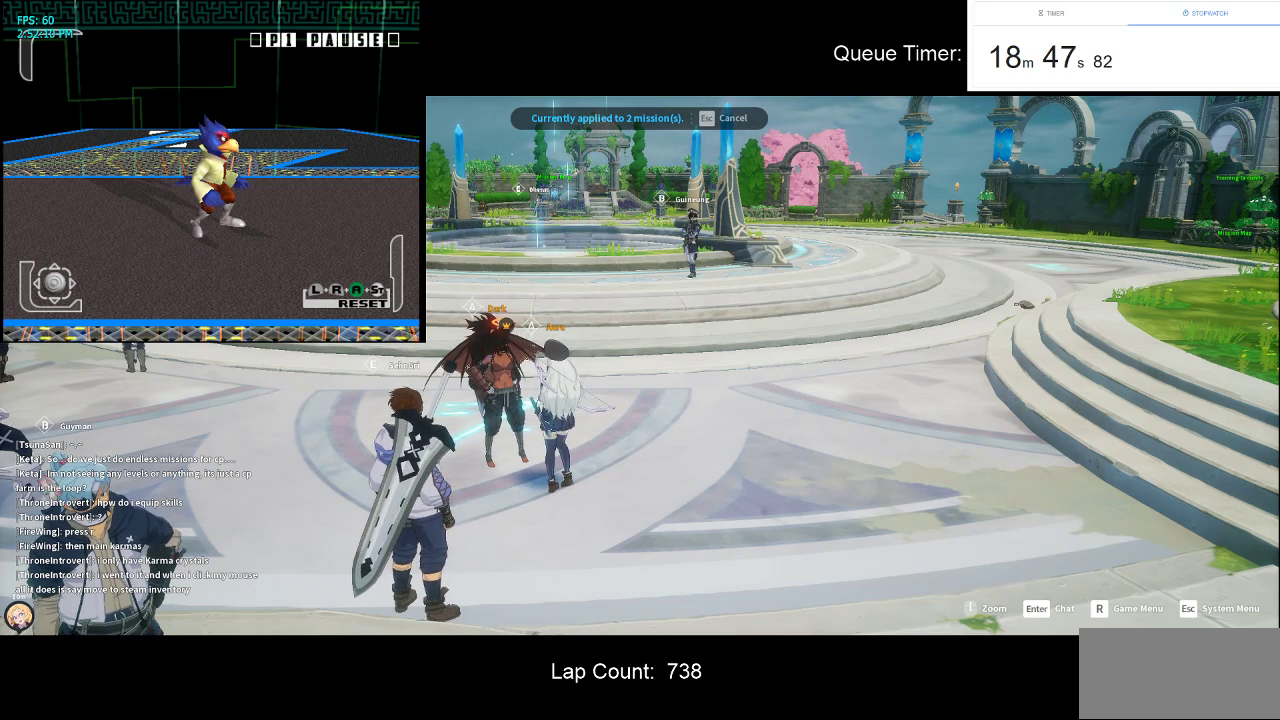
{"keys": [], "mouse": [], "events": [[233, "s", "down"], [317, "s", "up"]]}
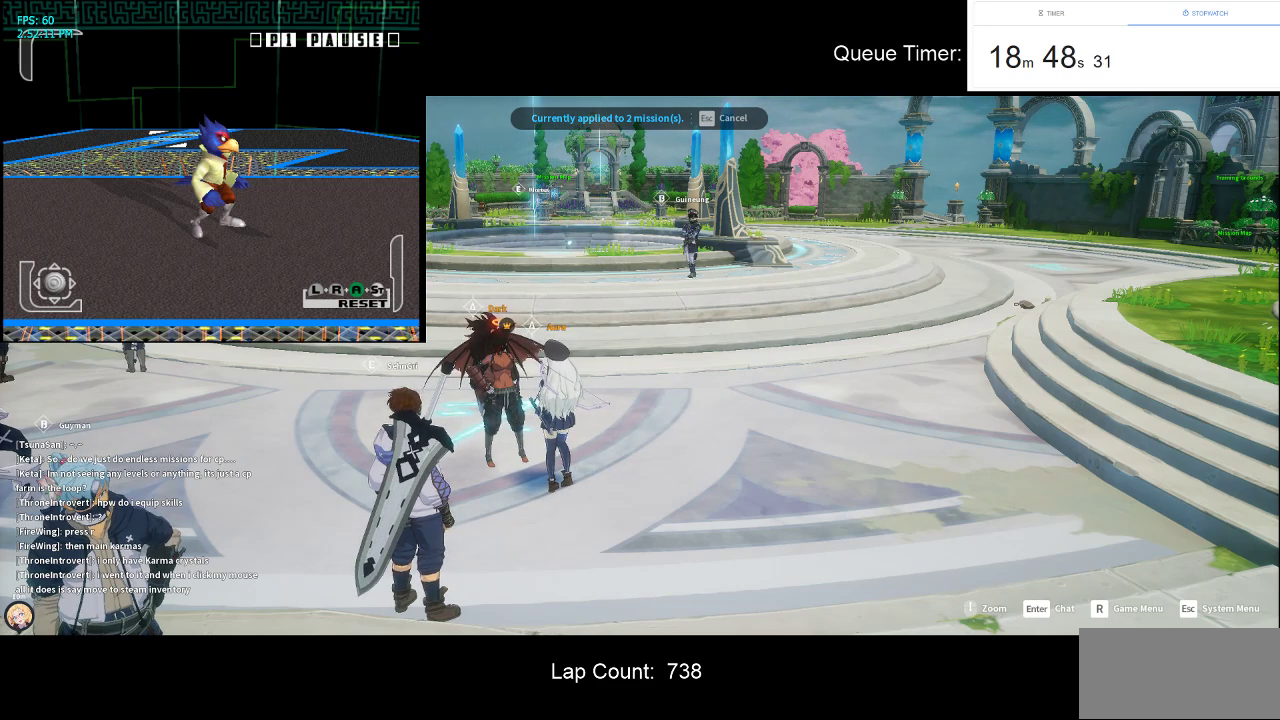
{"keys": [], "mouse": [], "events": []}
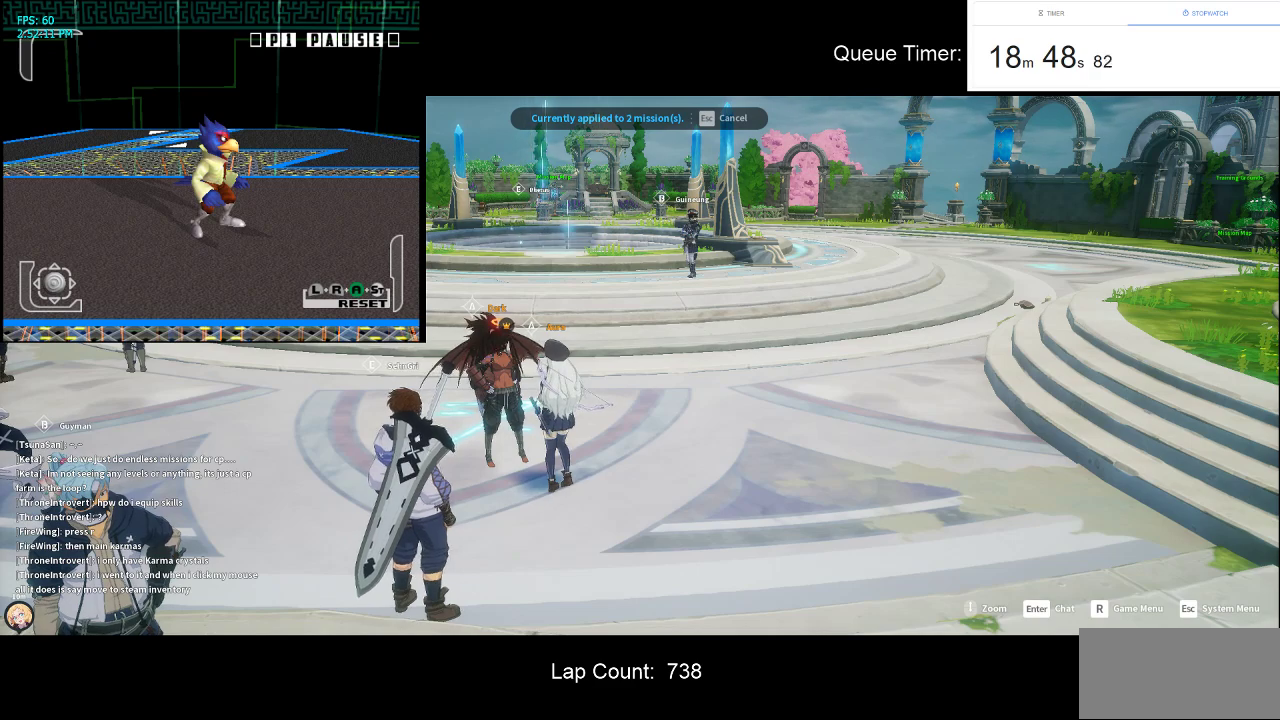
{"keys": [], "mouse": [], "events": []}
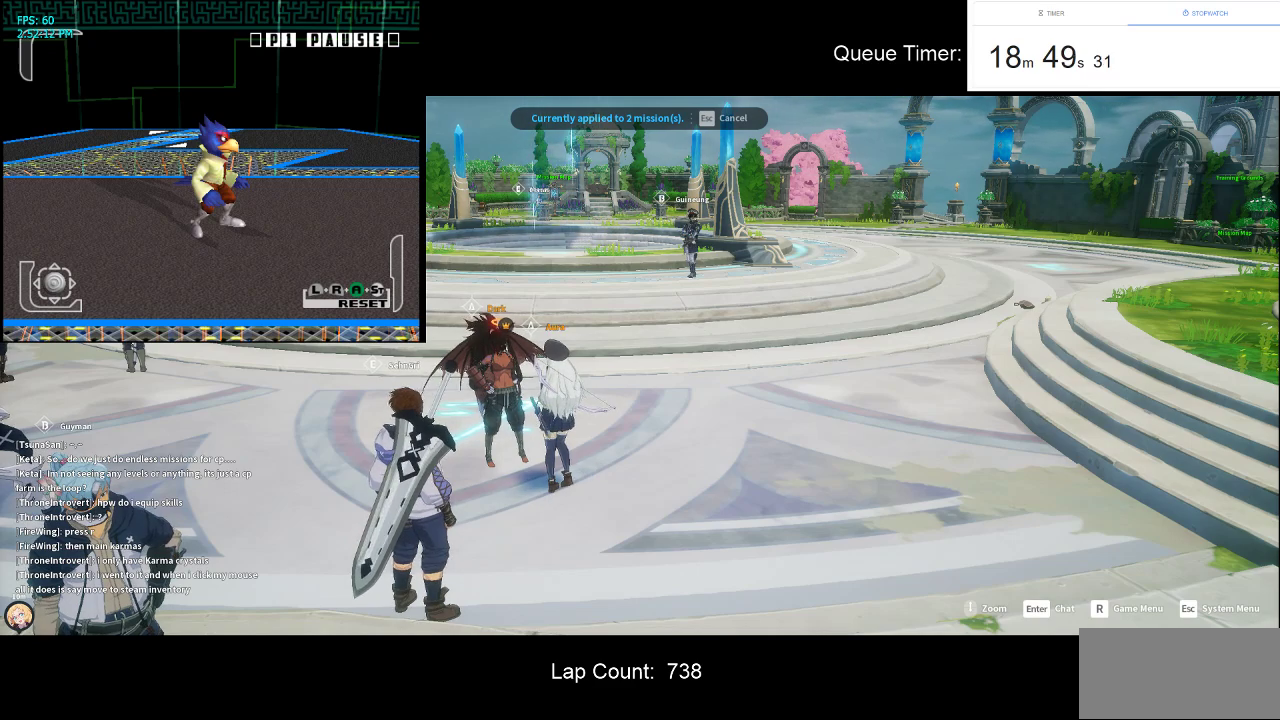
{"keys": [], "mouse": [], "events": []}
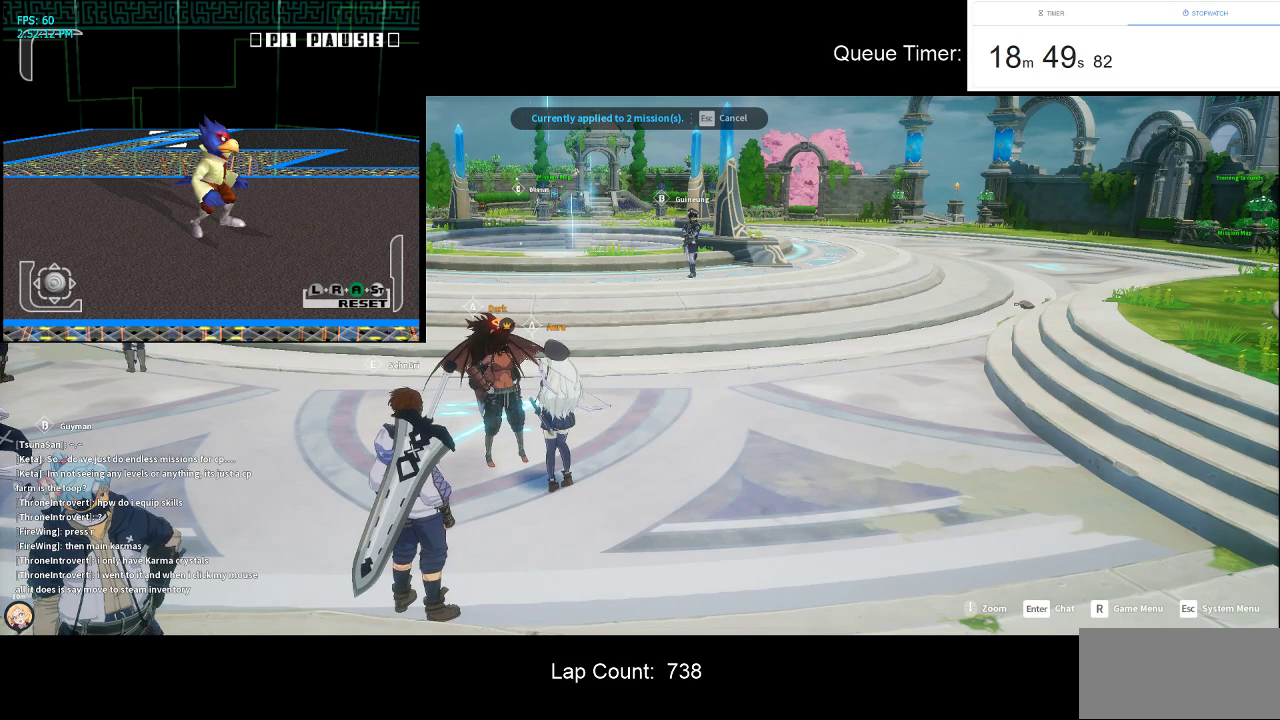
{"keys": [], "mouse": [], "events": []}
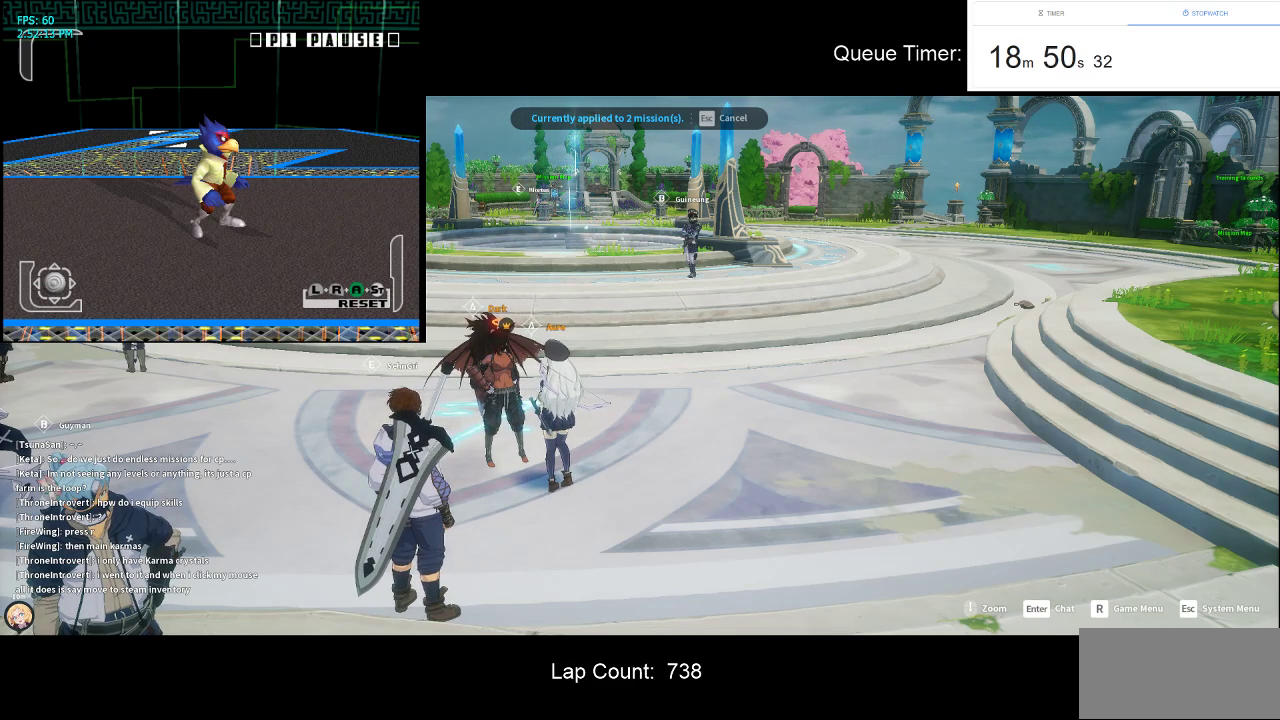
{"keys": [], "mouse": [], "events": []}
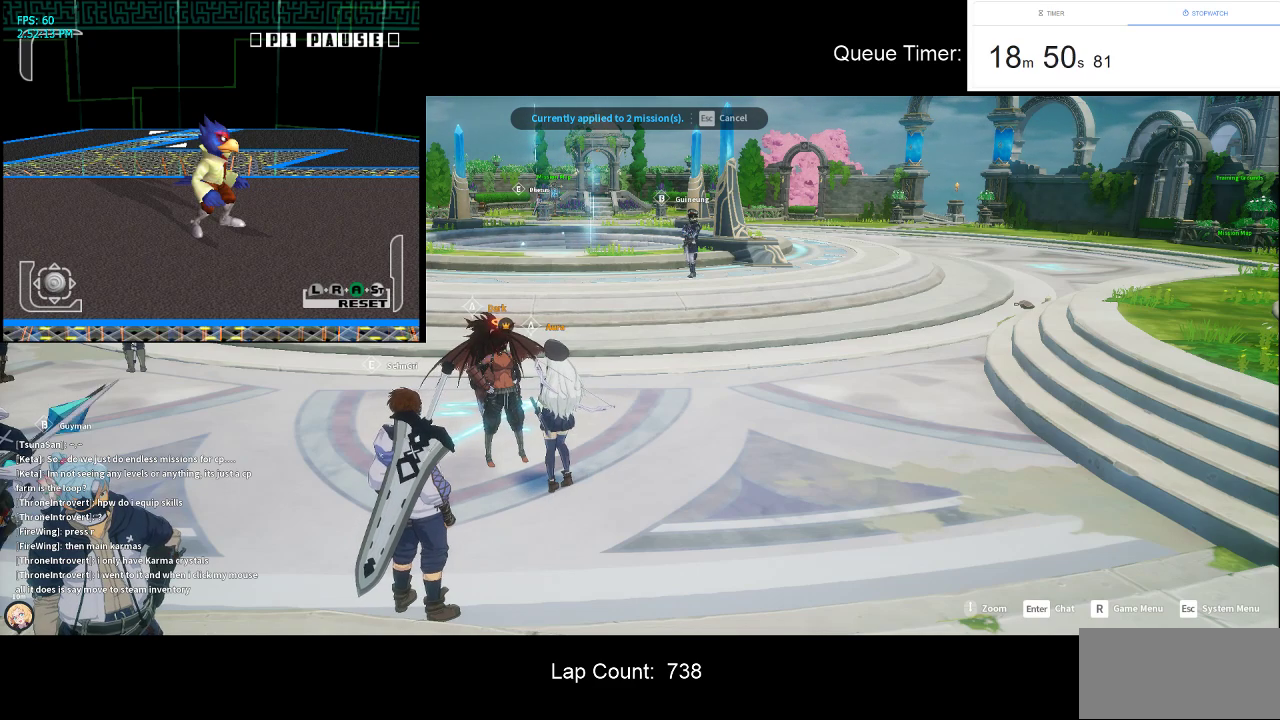
{"keys": [], "mouse": [], "events": []}
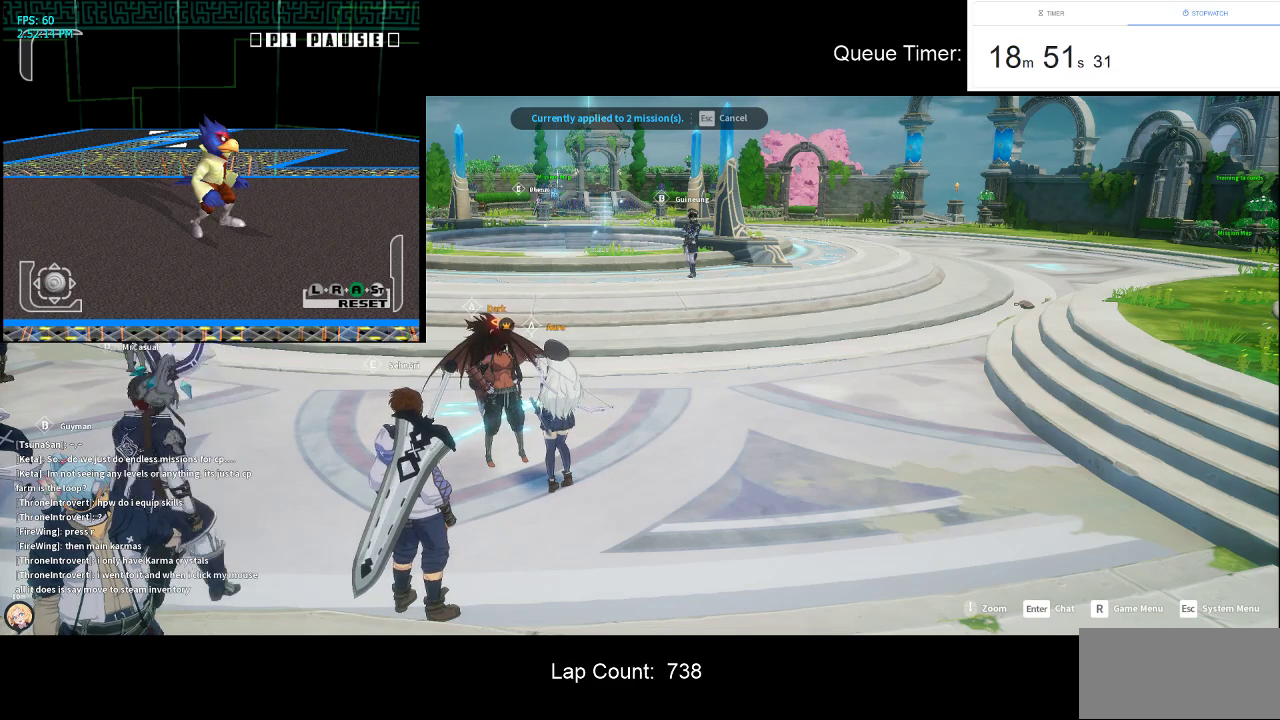
{"keys": [], "mouse": [], "events": [[200, "mouse_left", "down"], [333, "mouse_left", "up"]]}